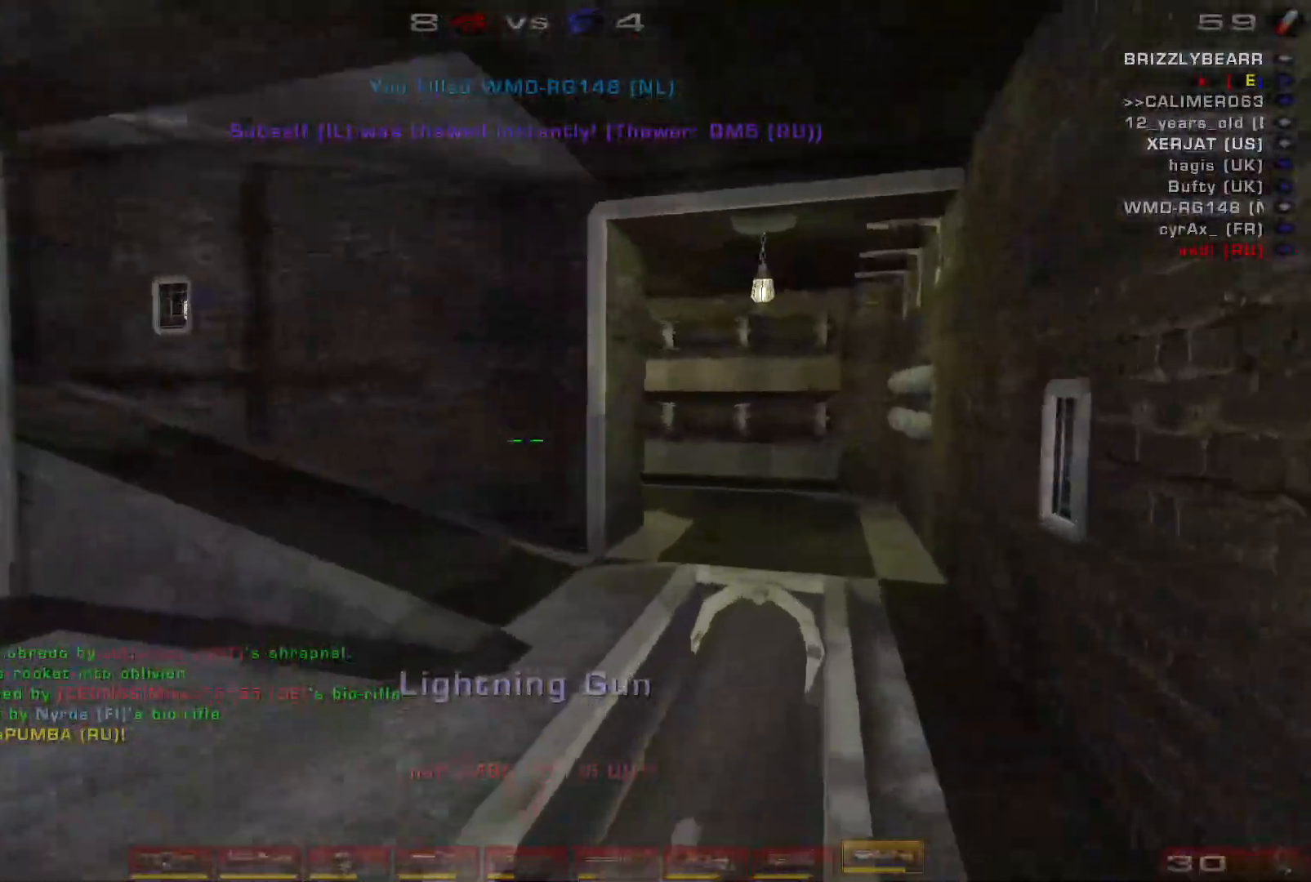
Gameplay with keyboard and mouse; each line is a JSON object with the keys and mouse buttons held at the frame after it. "events" lists presses ("down") and releases ("up") of "a", "c", "ctrl", "d", "e", "f", "q", "r", "s", "shift", "space", "w", "mouse_left", "mouse_wheel", "mouse_right", "mouse_mb4" and "mouse_mb5" between this image and that frame as [ms after this image, input, new state], when the widget could be followed in between. "mouse_left", "mouse_wheel", "mouse_right", "mouse_mb4", "mouse_mb5" = the "left", "wheel", "right", "mb4", "mb5" buttons of the "mouse" list. No other keys are recorded. "wheel" means that the mouse wheel is clicked or scrolled. Mouse movement is not recorded.
{"keys": ["space", "w"], "mouse": []}
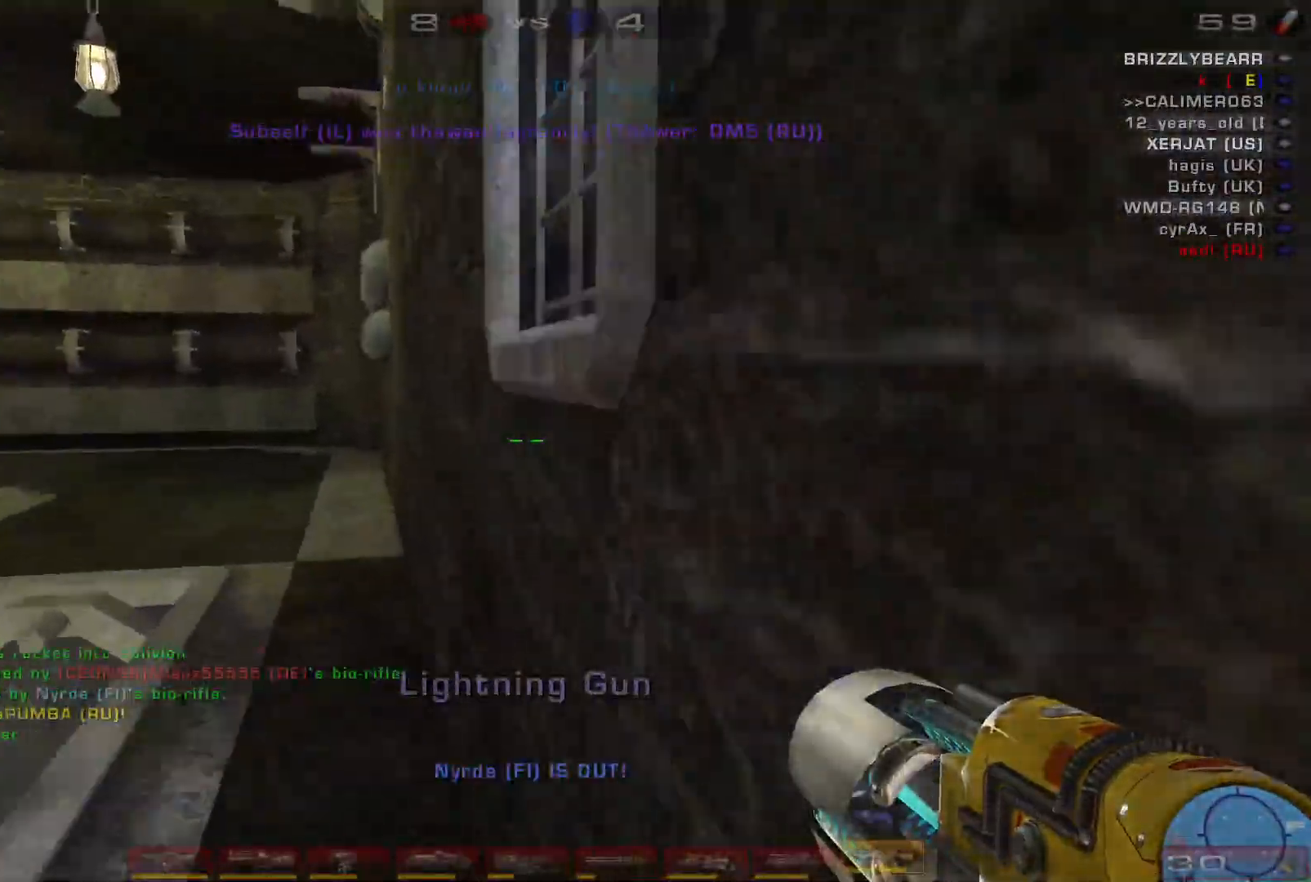
{"keys": ["a", "space", "w"], "mouse": [], "events": [[67, "a", "down"], [133, "space", "up"], [167, "a", "up"], [233, "a", "down"], [400, "space", "down"]]}
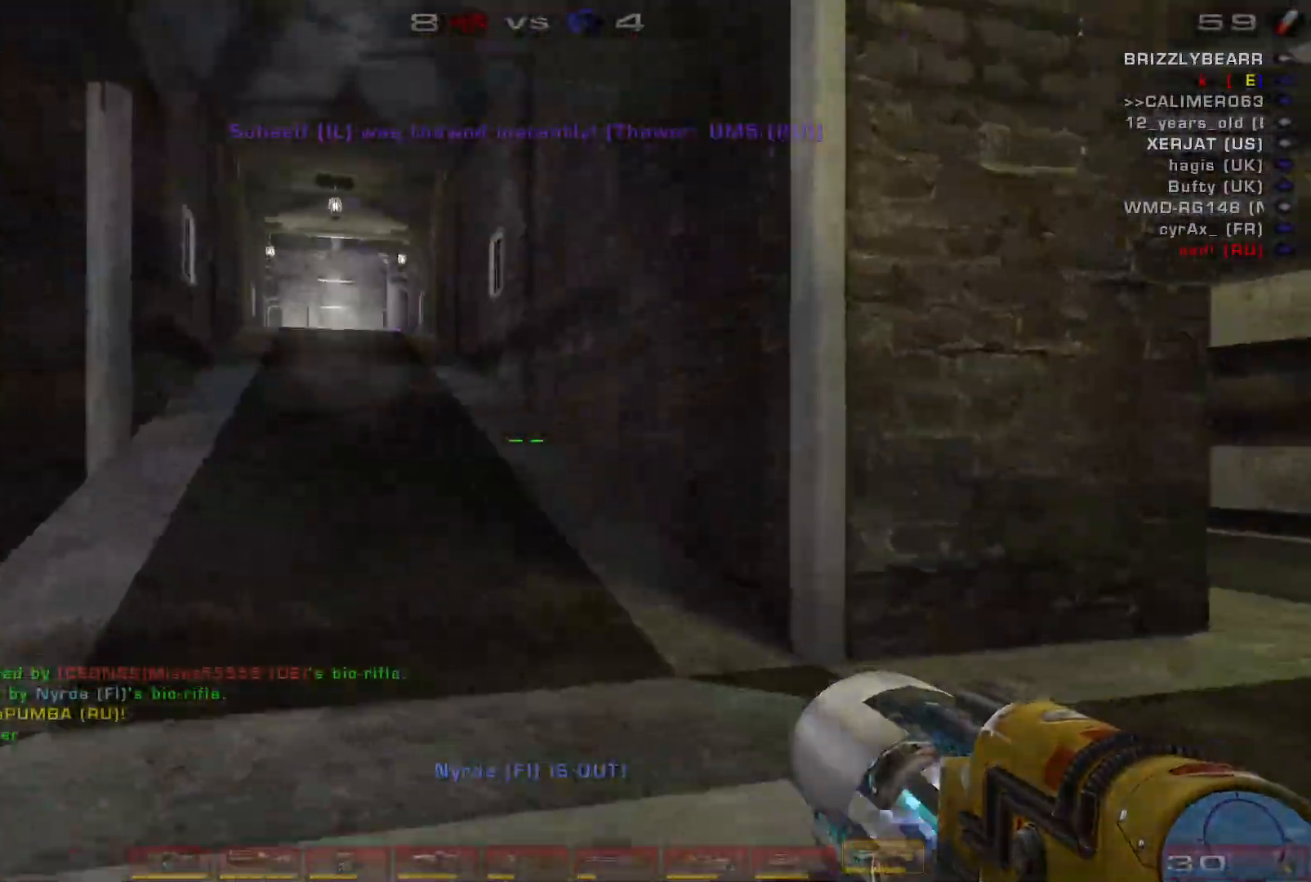
{"keys": ["s"], "mouse": [], "events": [[67, "space", "up"], [200, "a", "up"], [233, "w", "up"], [267, "d", "down"], [400, "s", "down"], [500, "d", "up"]]}
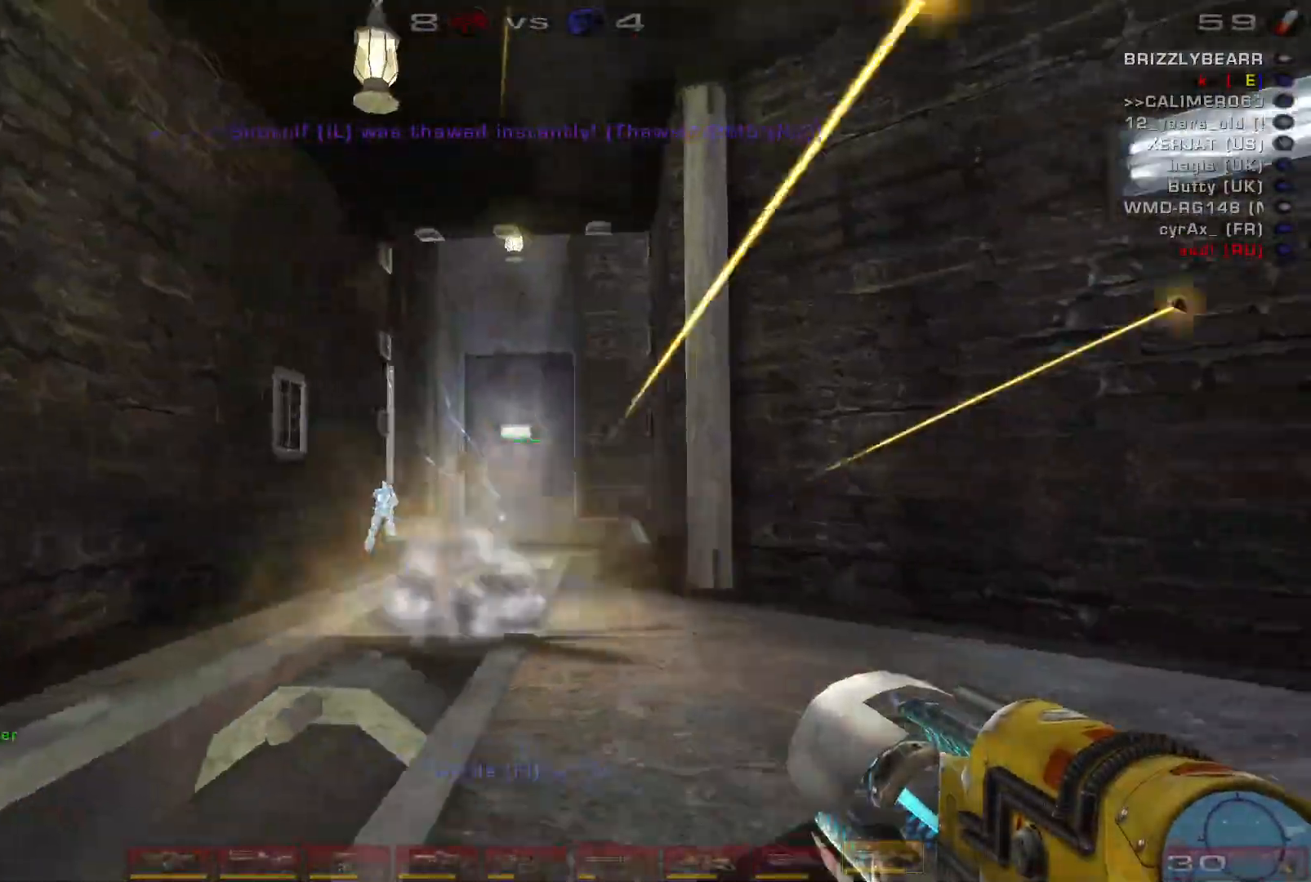
{"keys": ["w"], "mouse": [], "events": [[33, "a", "down"], [100, "shift", "down"], [167, "s", "up"], [300, "shift", "up"], [300, "w", "down"], [400, "a", "up"]]}
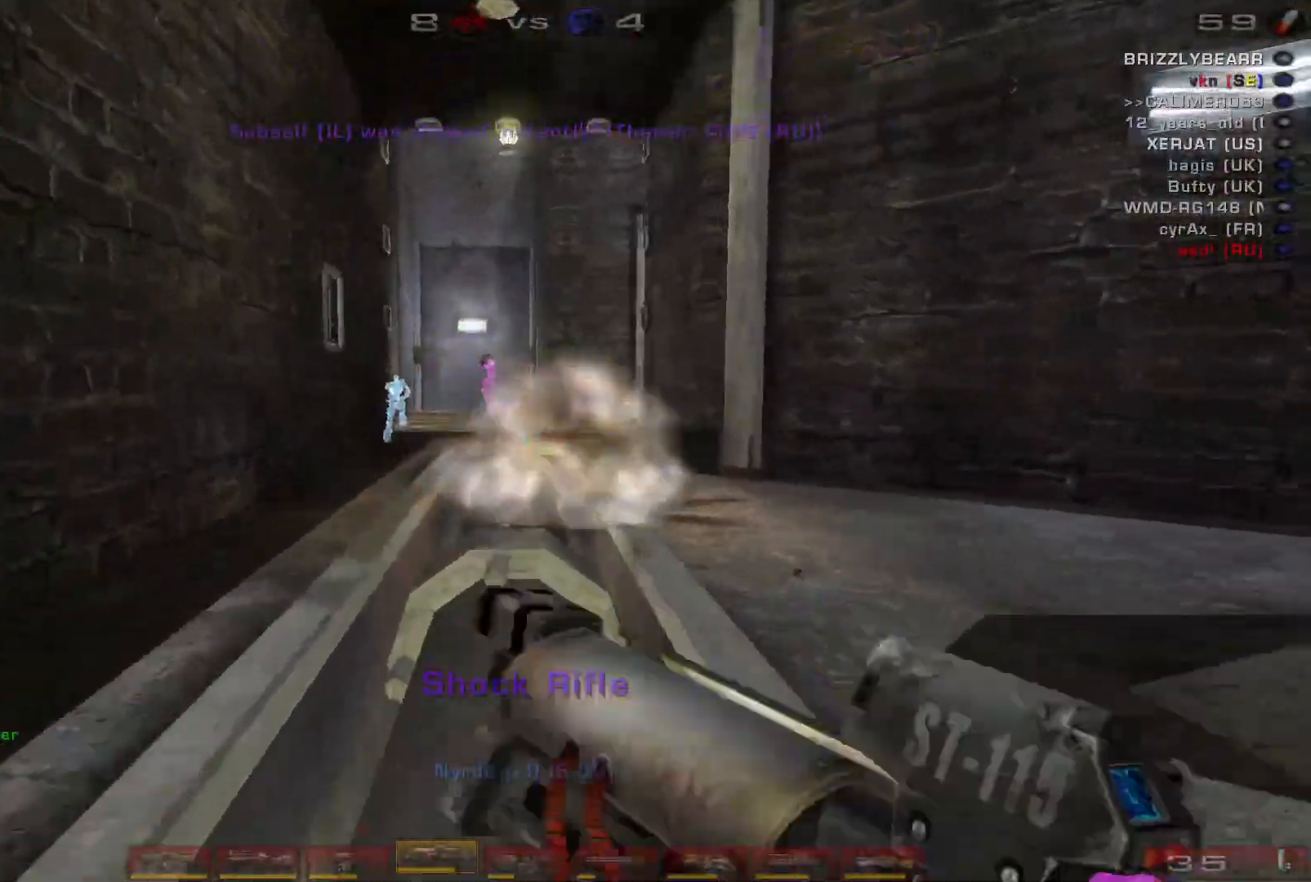
{"keys": ["s"], "mouse": [], "events": [[100, "mouse_right", "down"], [133, "w", "up"], [233, "s", "down"], [400, "mouse_right", "up"]]}
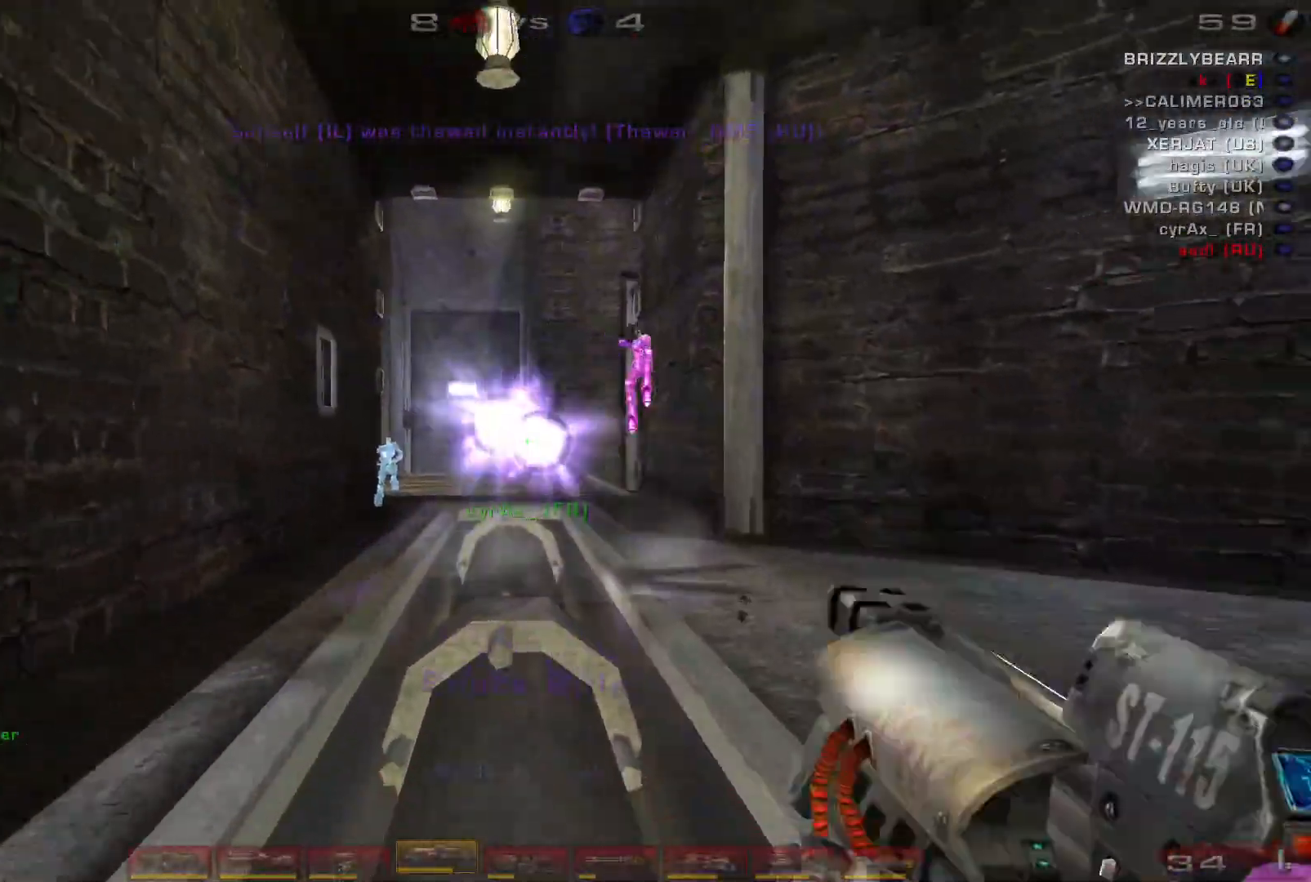
{"keys": ["s"], "mouse": [], "events": [[33, "mouse_left", "down"], [367, "mouse_left", "up"]]}
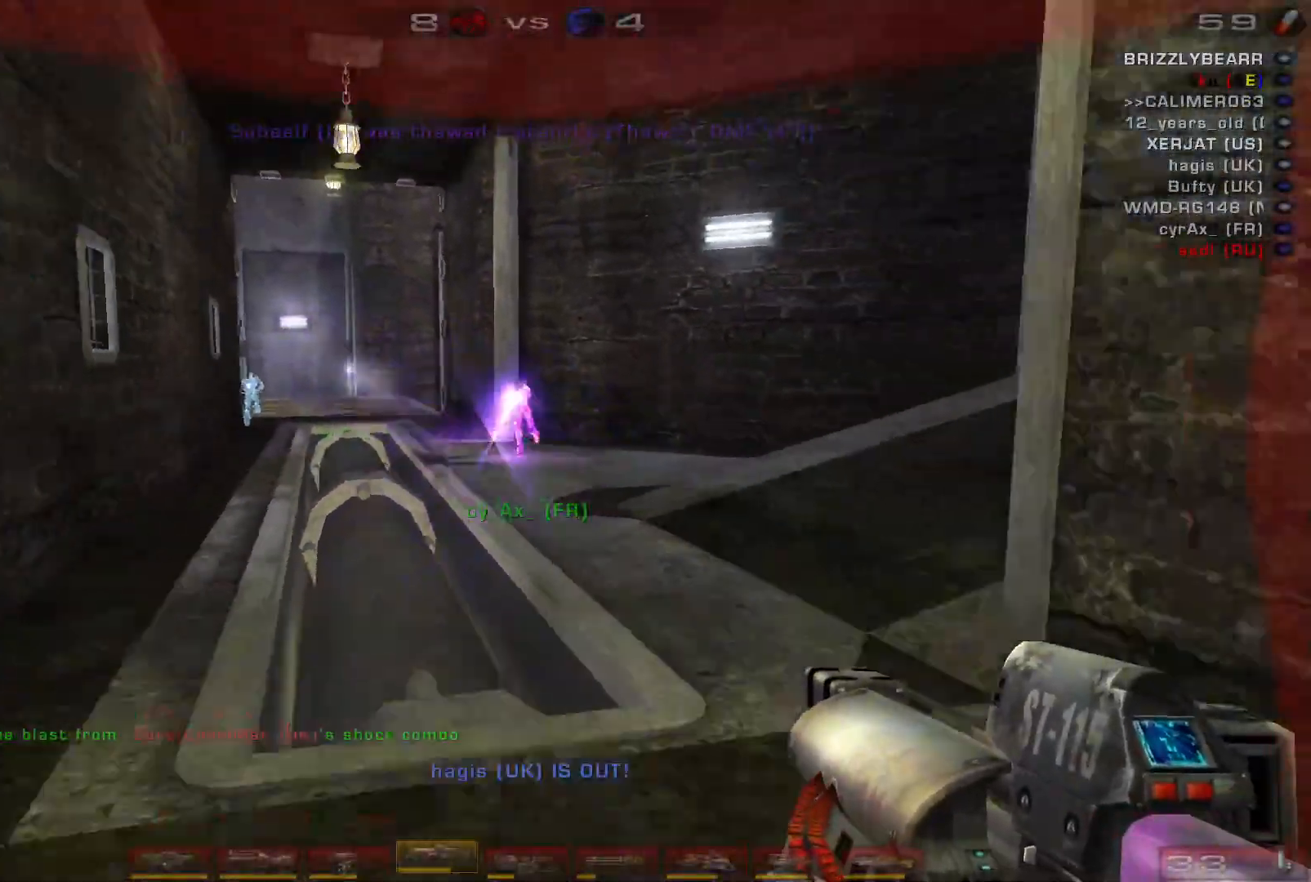
{"keys": ["d"], "mouse": [], "events": [[67, "a", "down"], [133, "mouse_left", "down"], [300, "s", "up"], [333, "shift", "down"], [367, "d", "down"], [400, "a", "up"], [433, "mouse_left", "up"], [467, "shift", "up"]]}
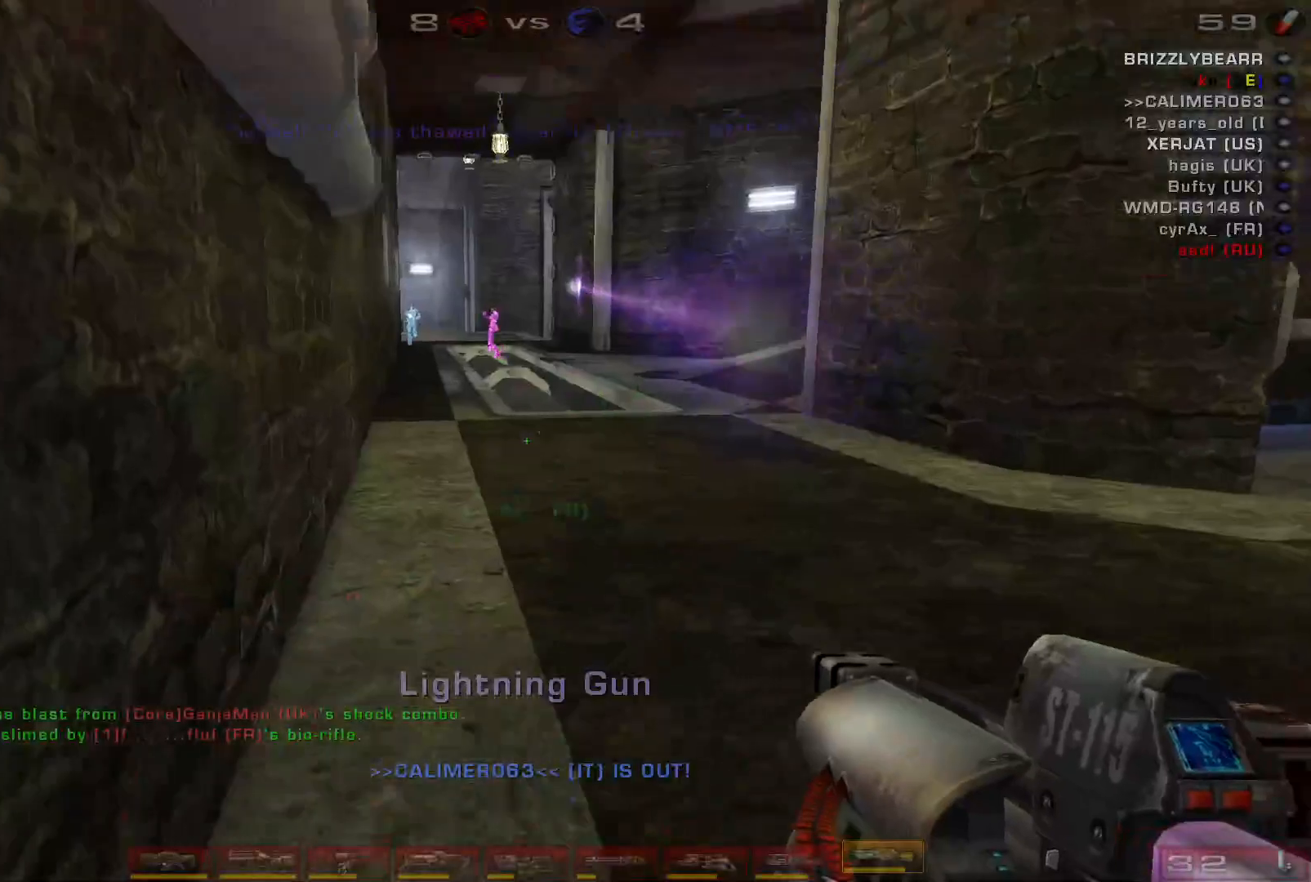
{"keys": ["a", "w"], "mouse": [], "events": [[133, "a", "down"], [133, "w", "down"], [233, "d", "up"]]}
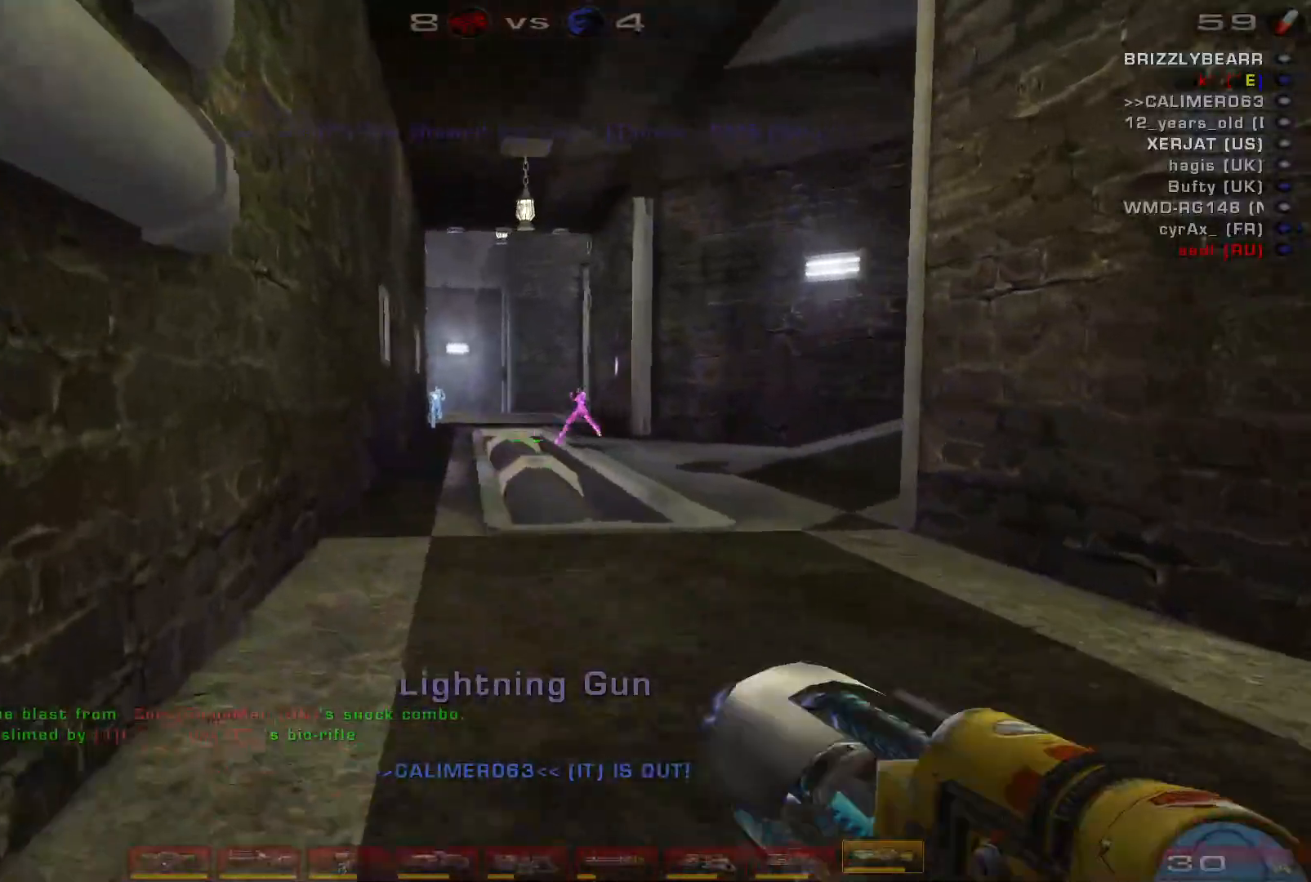
{"keys": ["a", "w"], "mouse": [], "events": [[100, "a", "up"], [100, "mouse_left", "down"], [167, "e", "down"], [267, "e", "up"], [333, "mouse_left", "up"], [500, "a", "down"]]}
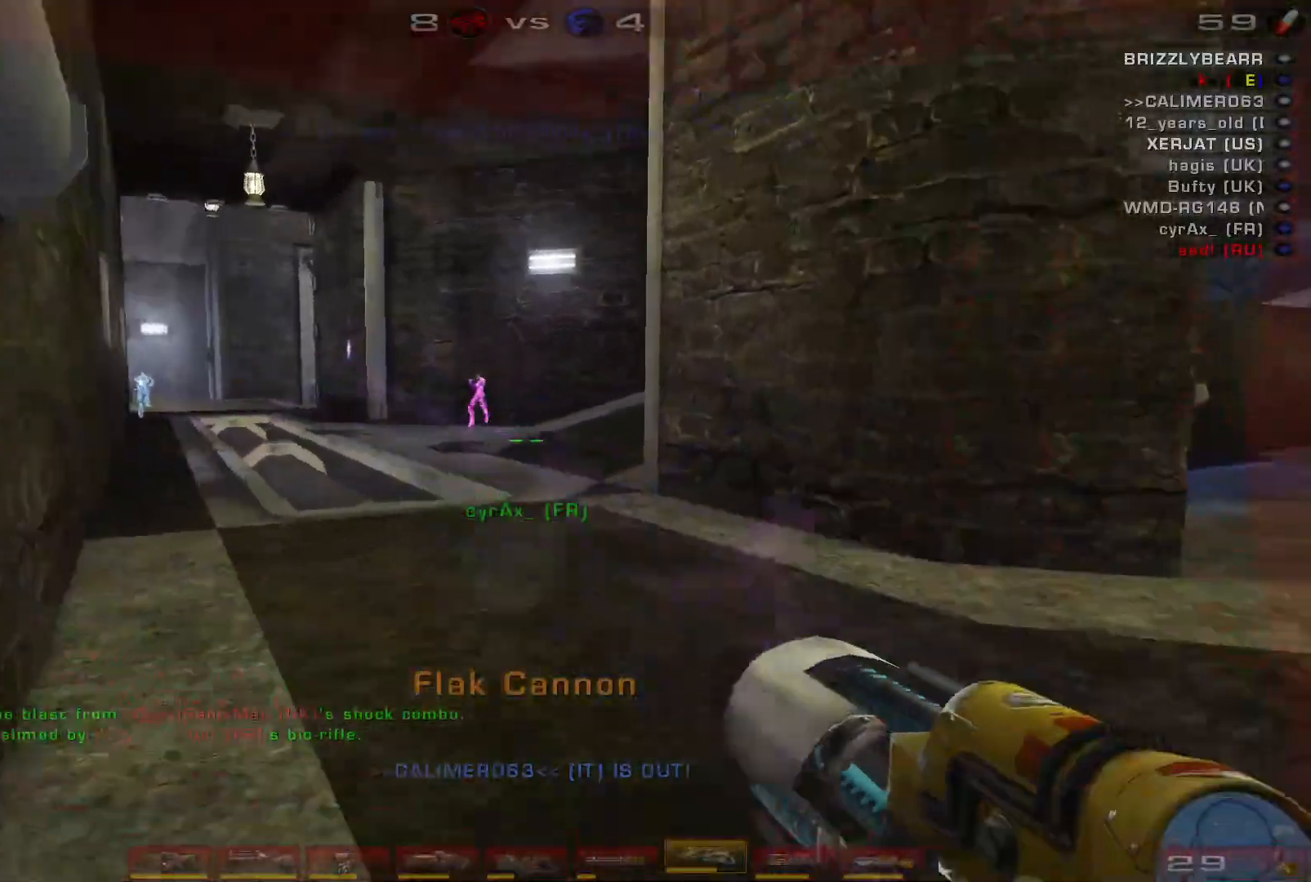
{"keys": ["d"], "mouse": ["right"], "events": [[133, "d", "down"], [200, "a", "up"], [200, "w", "up"], [467, "mouse_right", "down"]]}
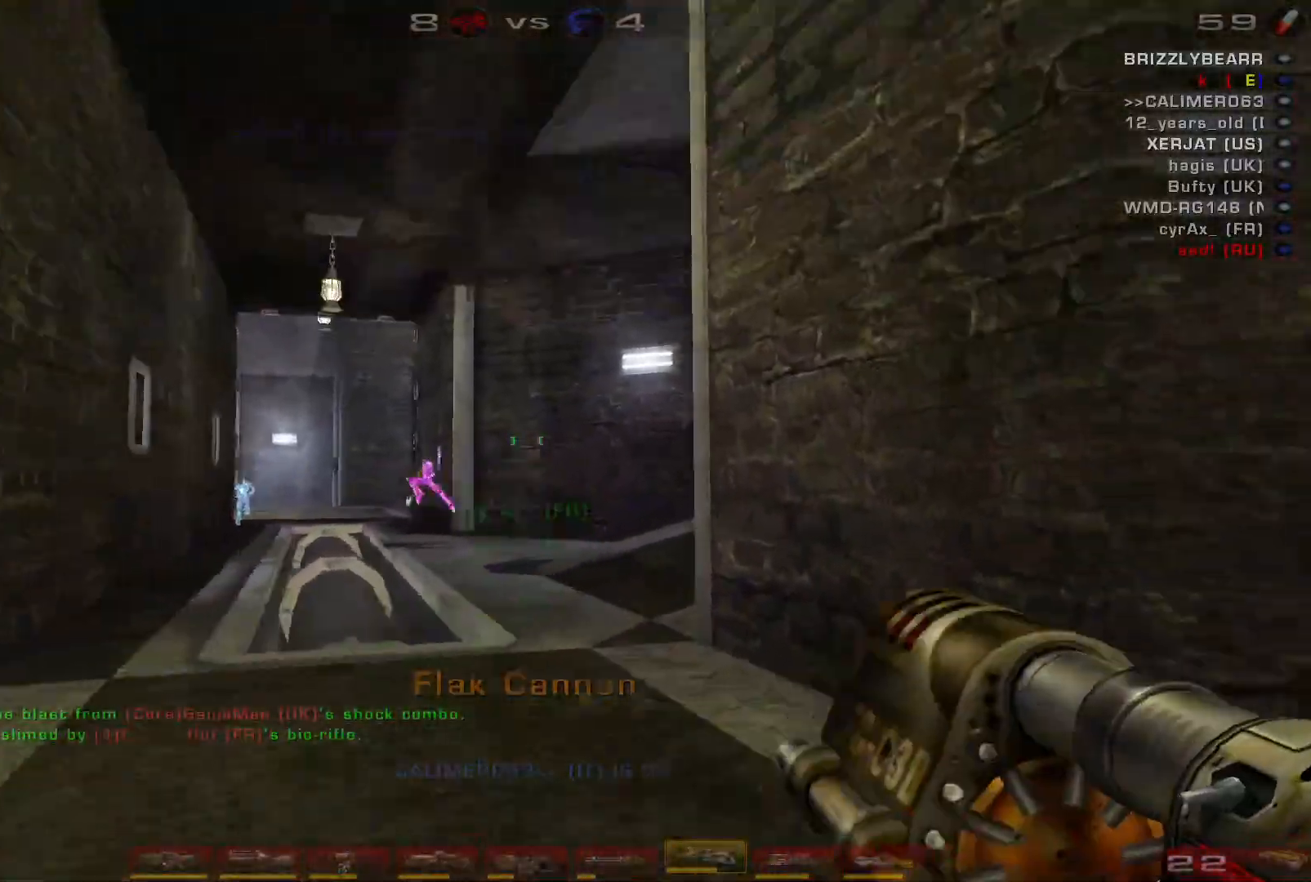
{"keys": ["a"], "mouse": [], "events": [[67, "s", "down"], [267, "mouse_right", "up"], [300, "shift", "down"], [400, "a", "down"], [400, "s", "up"], [433, "shift", "up"], [467, "d", "up"]]}
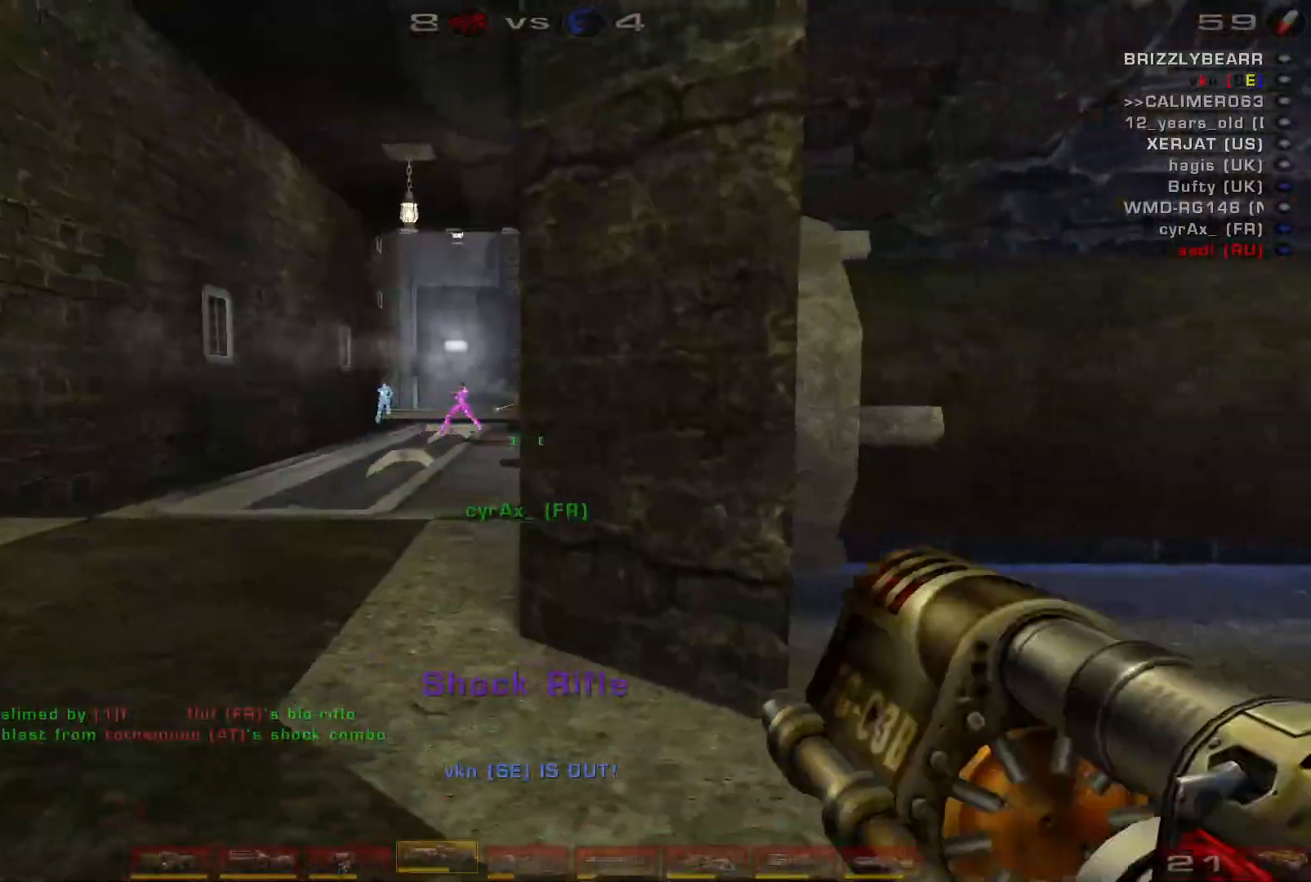
{"keys": ["a", "w"], "mouse": [], "events": [[200, "w", "down"]]}
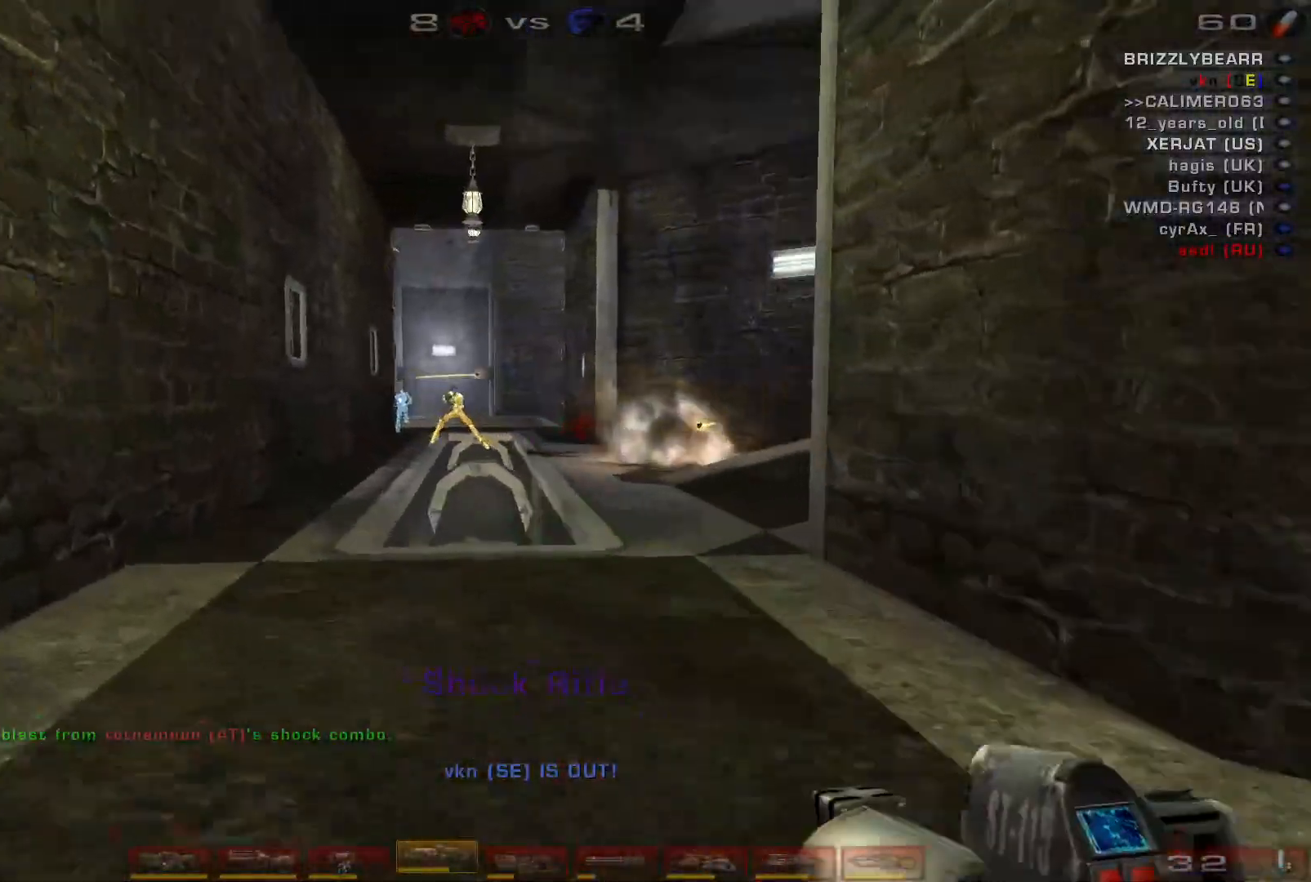
{"keys": ["a", "w"], "mouse": [], "events": [[33, "mouse_left", "down"], [133, "d", "down"], [167, "a", "up"], [233, "d", "up"], [267, "d", "down"], [300, "mouse_left", "up"], [433, "a", "down"], [467, "d", "up"]]}
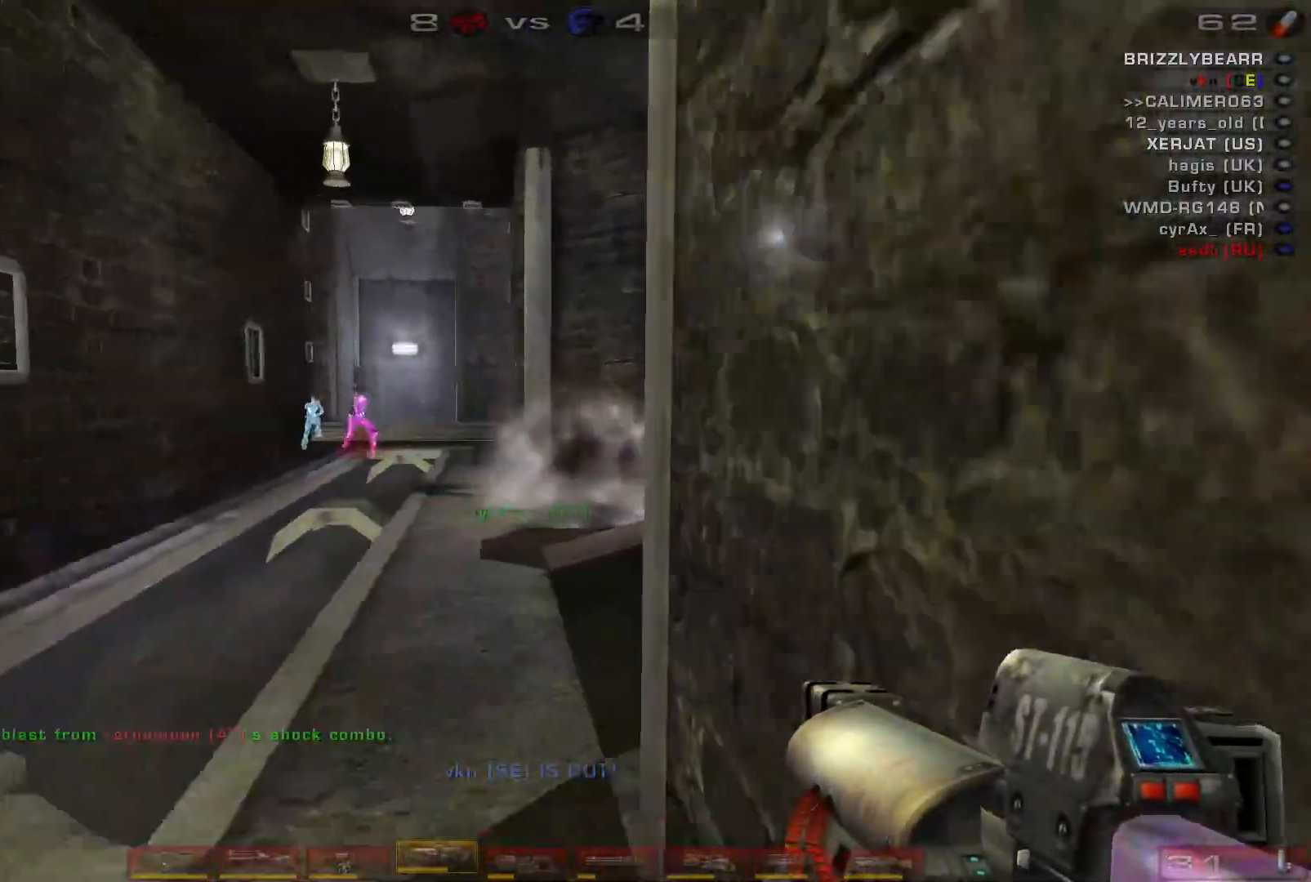
{"keys": ["a", "s"], "mouse": [], "events": [[133, "w", "up"], [167, "mouse_left", "down"], [267, "s", "down"], [400, "mouse_left", "up"]]}
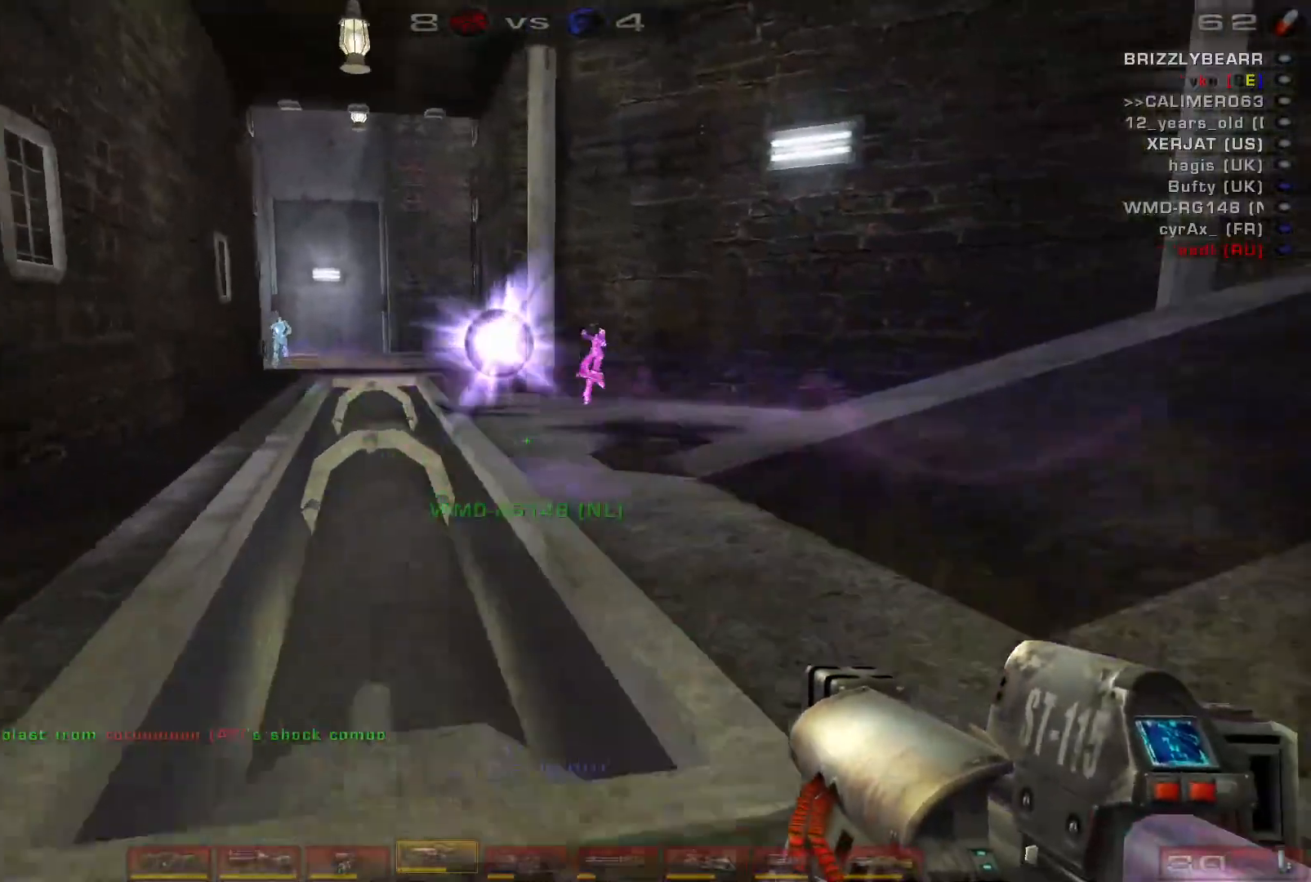
{"keys": ["s"], "mouse": [], "events": [[167, "a", "up"], [233, "mouse_left", "down"], [467, "mouse_left", "up"]]}
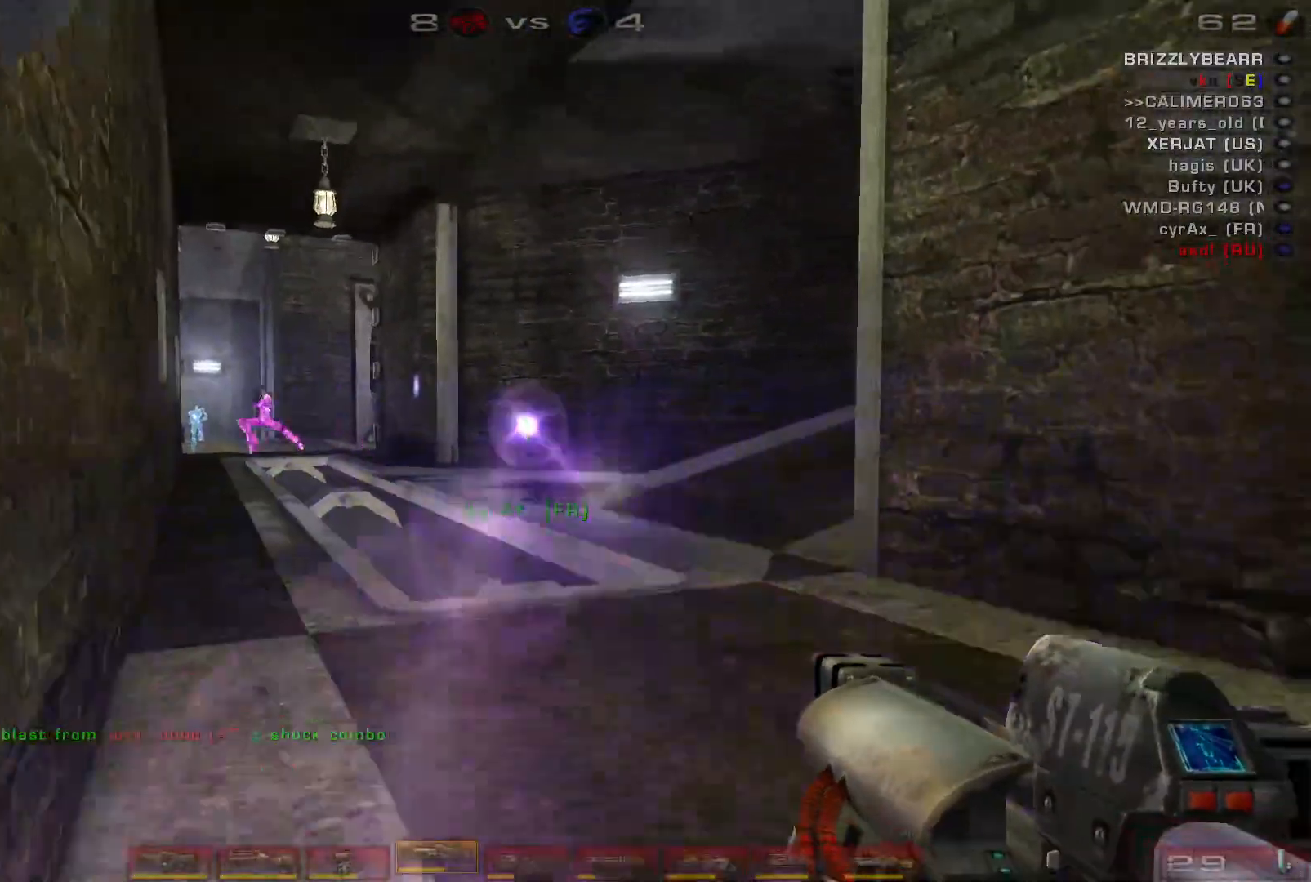
{"keys": ["d", "s"], "mouse": ["left"], "events": [[33, "d", "down"], [67, "s", "up"], [367, "mouse_left", "down"], [367, "s", "down"]]}
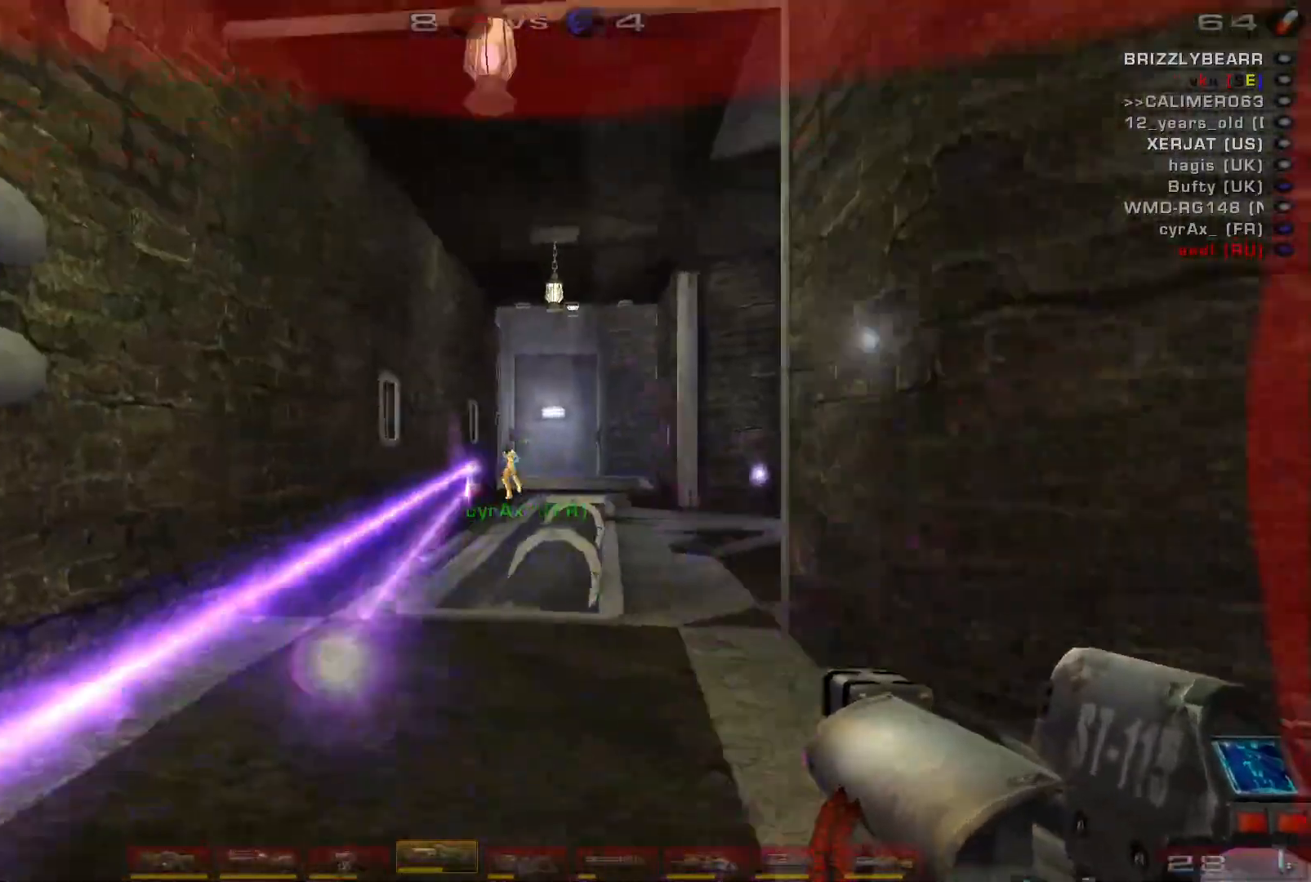
{"keys": ["a", "w"], "mouse": ["left"], "events": [[33, "a", "down"], [67, "d", "up"], [100, "mouse_left", "up"], [100, "s", "up"], [267, "w", "down"], [467, "mouse_left", "down"]]}
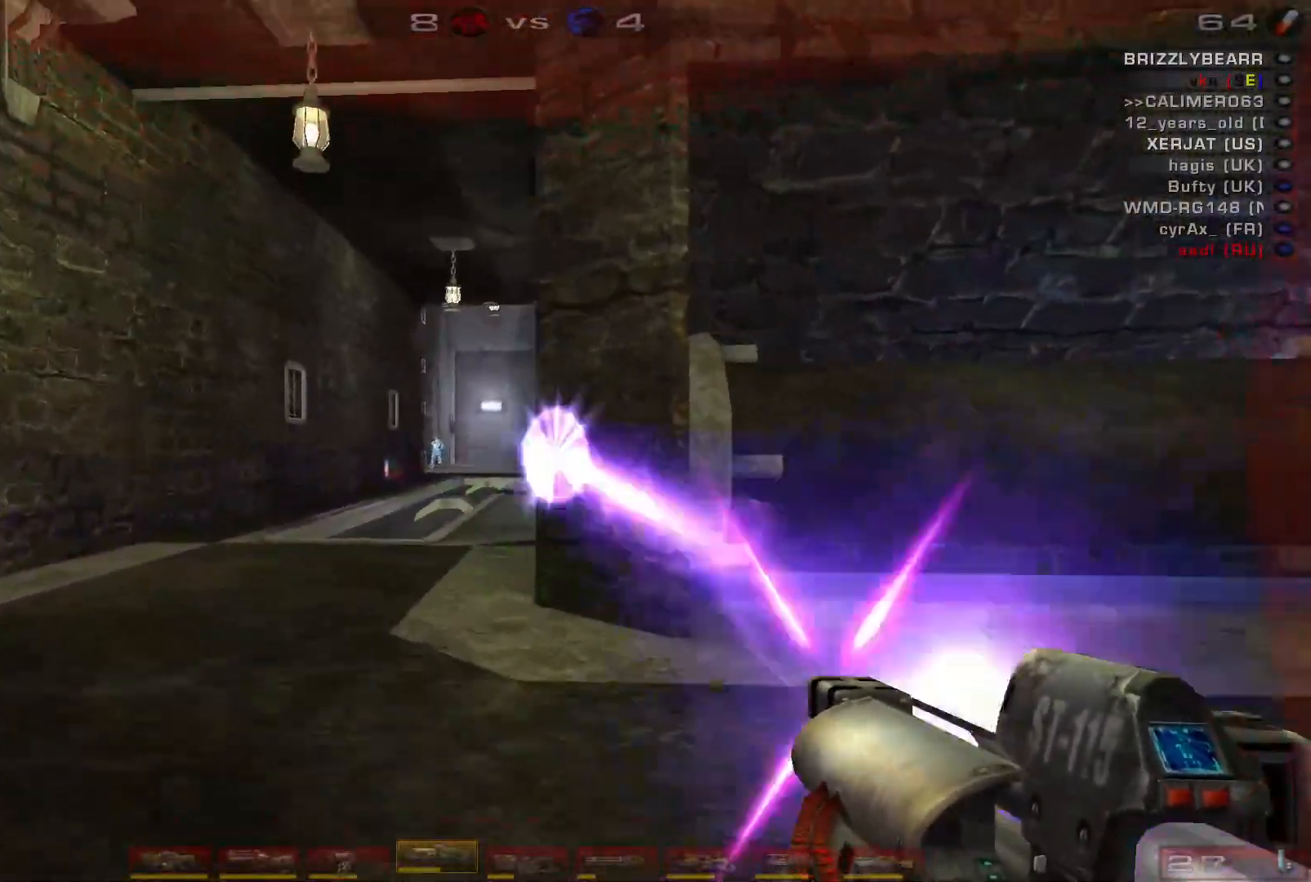
{"keys": ["a", "w"], "mouse": [], "events": [[133, "shift", "down"], [133, "w", "up"], [167, "mouse_left", "up"], [267, "shift", "up"], [300, "d", "down"], [333, "a", "up"], [433, "a", "down"], [433, "w", "down"], [467, "d", "up"]]}
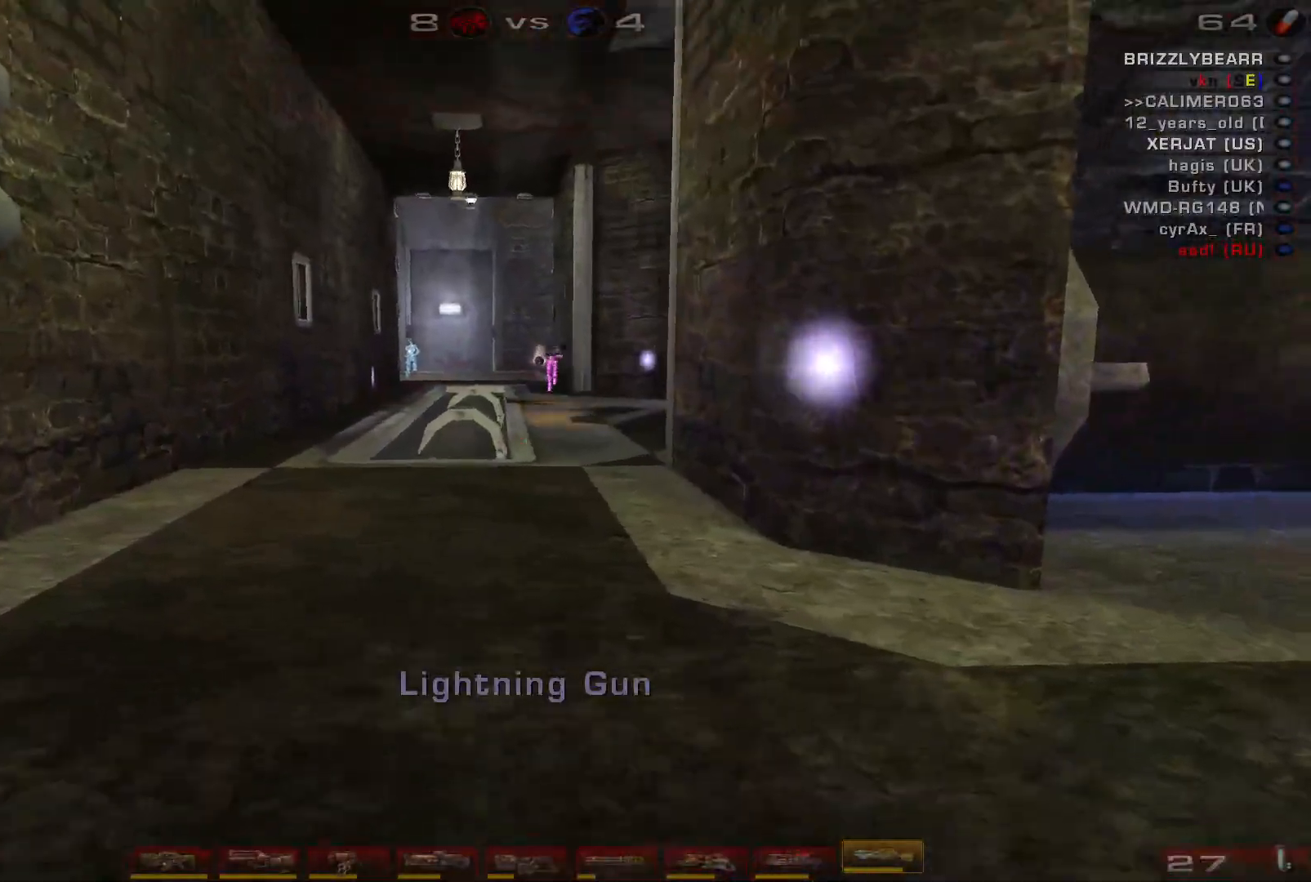
{"keys": ["a", "e", "w"], "mouse": ["left"], "events": [[367, "mouse_left", "down"], [500, "e", "down"]]}
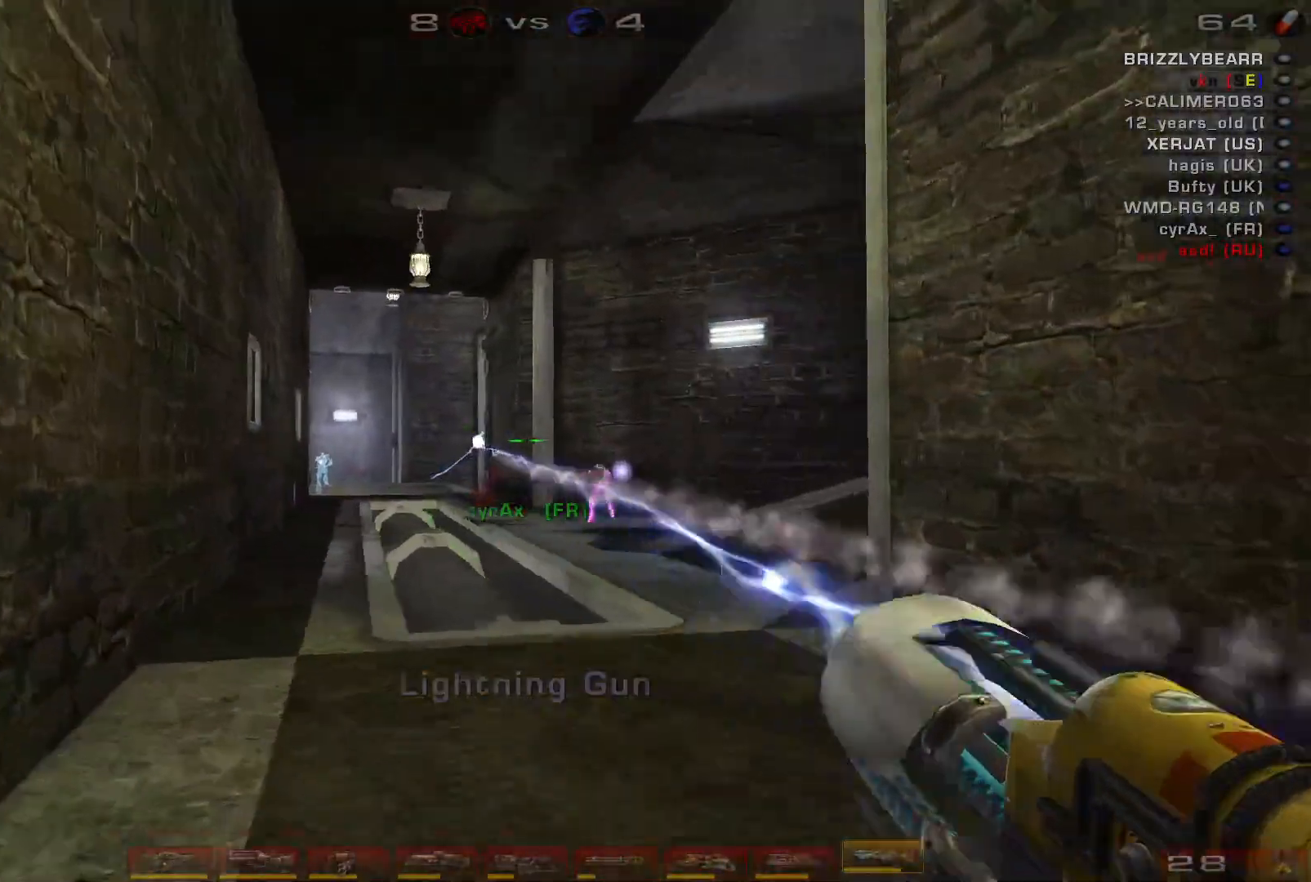
{"keys": ["d", "space", "w"], "mouse": [], "events": [[33, "a", "up"], [100, "e", "up"], [100, "mouse_left", "up"], [200, "d", "down"], [267, "d", "up"], [333, "d", "down"], [500, "space", "down"]]}
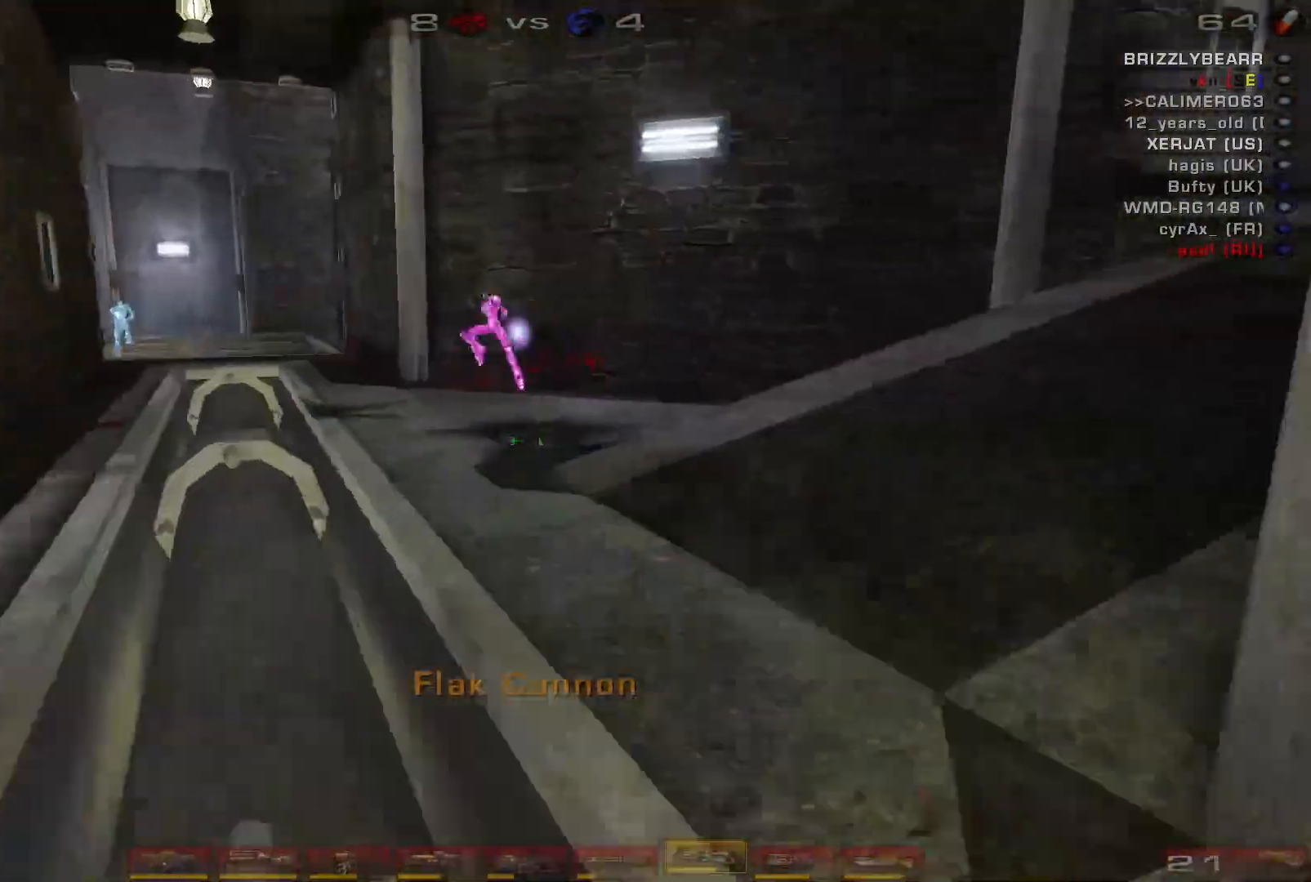
{"keys": ["d", "s"], "mouse": ["right"]}
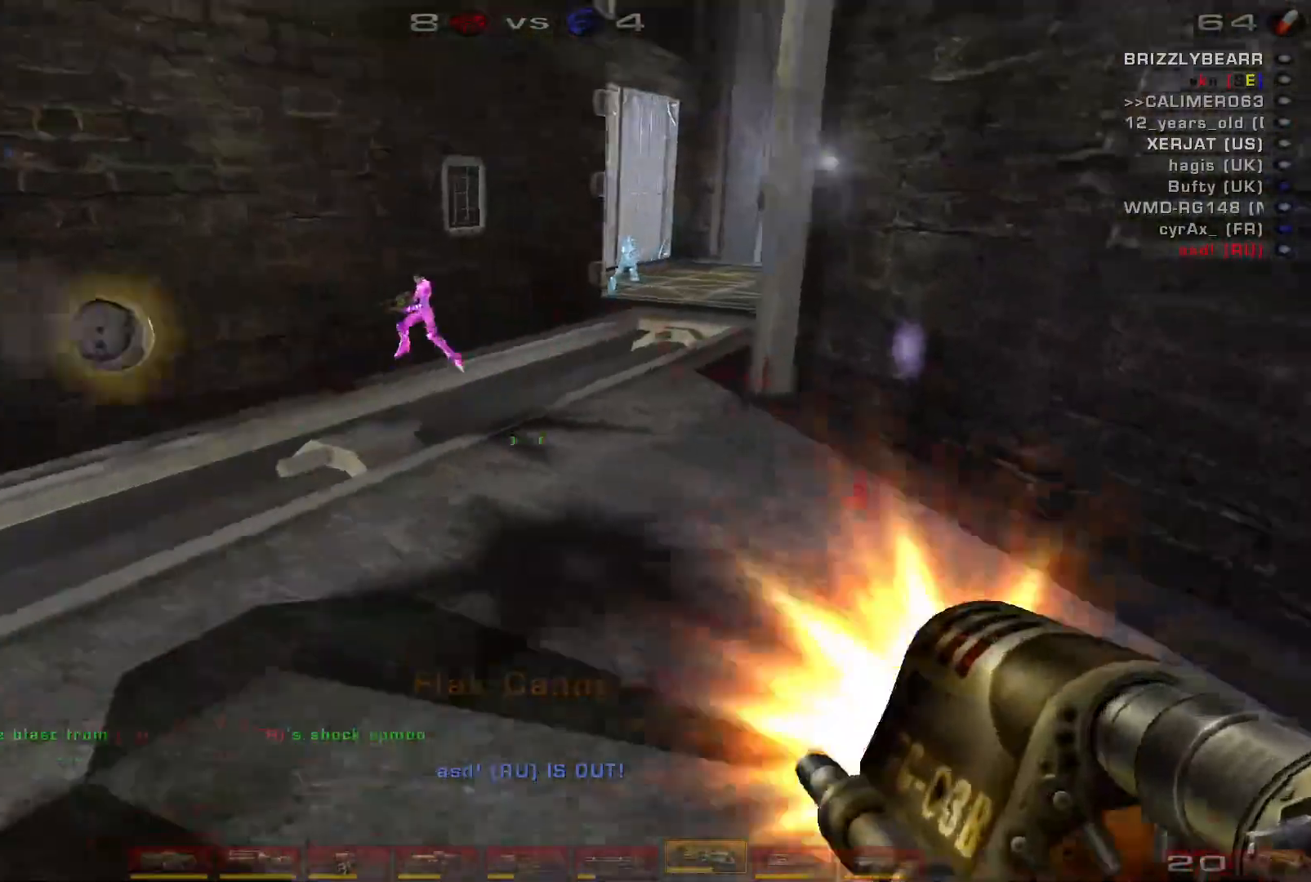
{"keys": ["a"], "mouse": [], "events": [[33, "a", "down"], [67, "shift", "down"], [100, "mouse_right", "up"], [133, "d", "up"], [200, "shift", "up"], [300, "s", "up"]]}
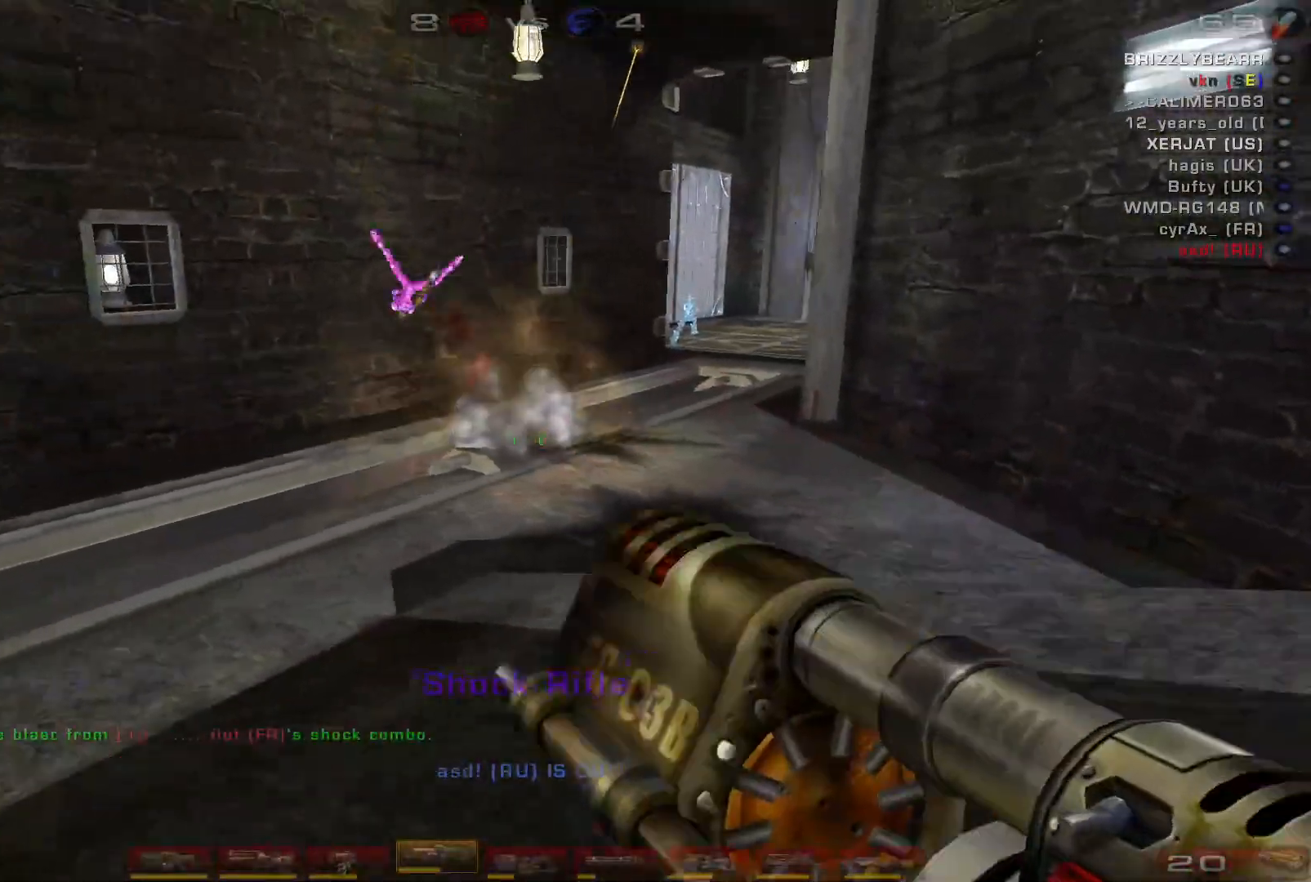
{"keys": ["a", "w"], "mouse": ["left"], "events": [[33, "w", "down"], [367, "mouse_left", "down"]]}
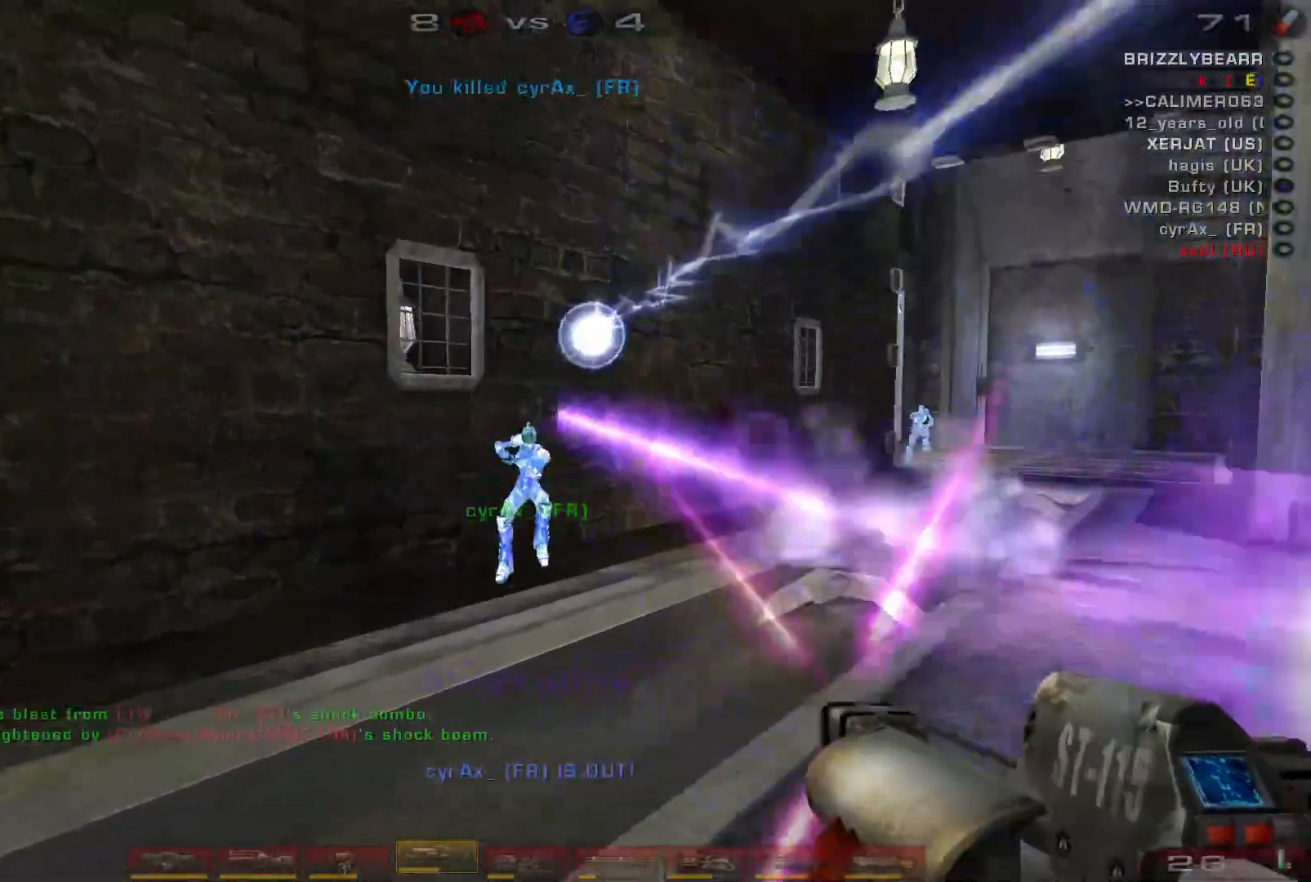
{"keys": ["d"], "mouse": [], "events": [[100, "d", "down"], [100, "mouse_left", "up"], [100, "w", "up"], [167, "a", "up"]]}
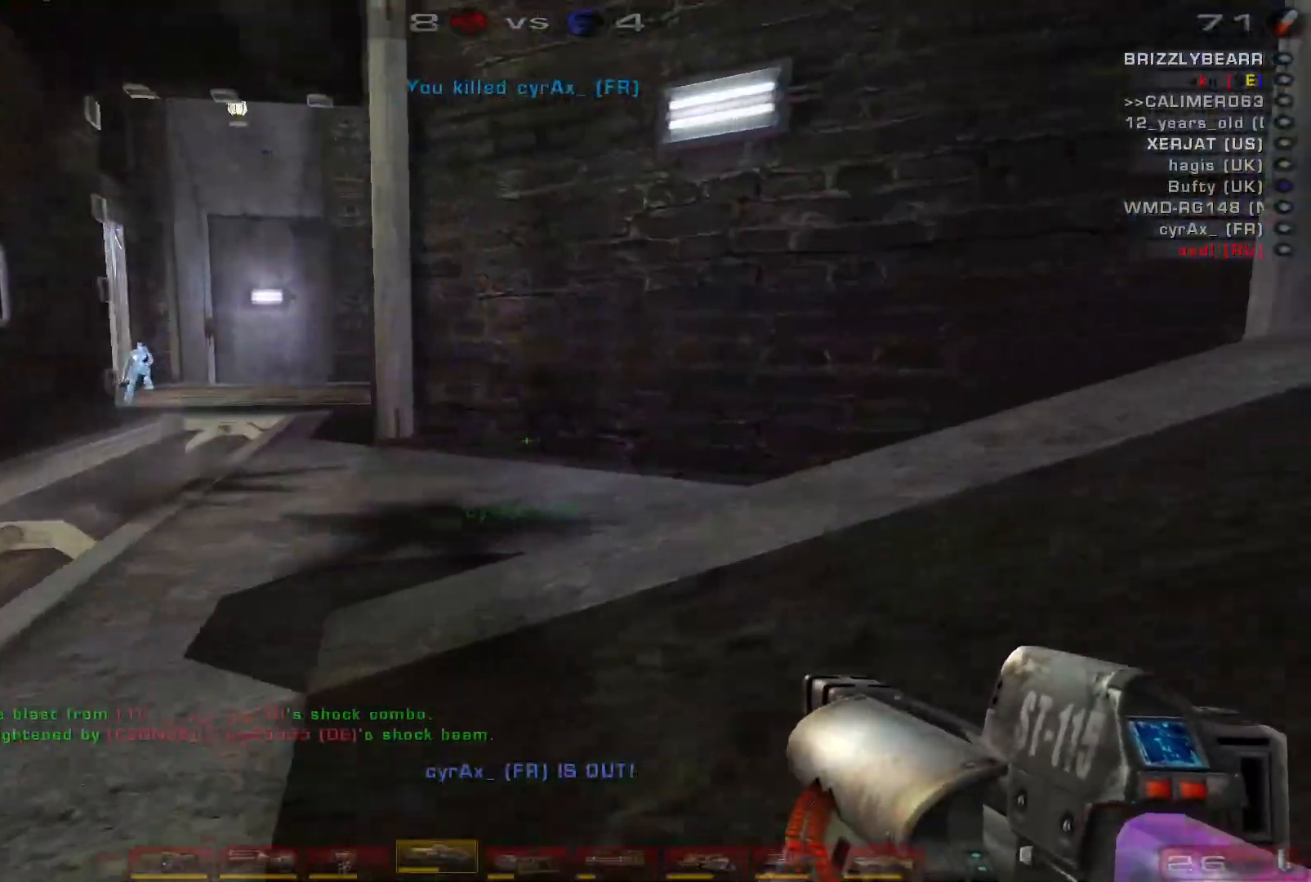
{"keys": ["w"], "mouse": [], "events": [[67, "shift", "down"], [67, "w", "down"], [267, "d", "up"], [267, "shift", "up"]]}
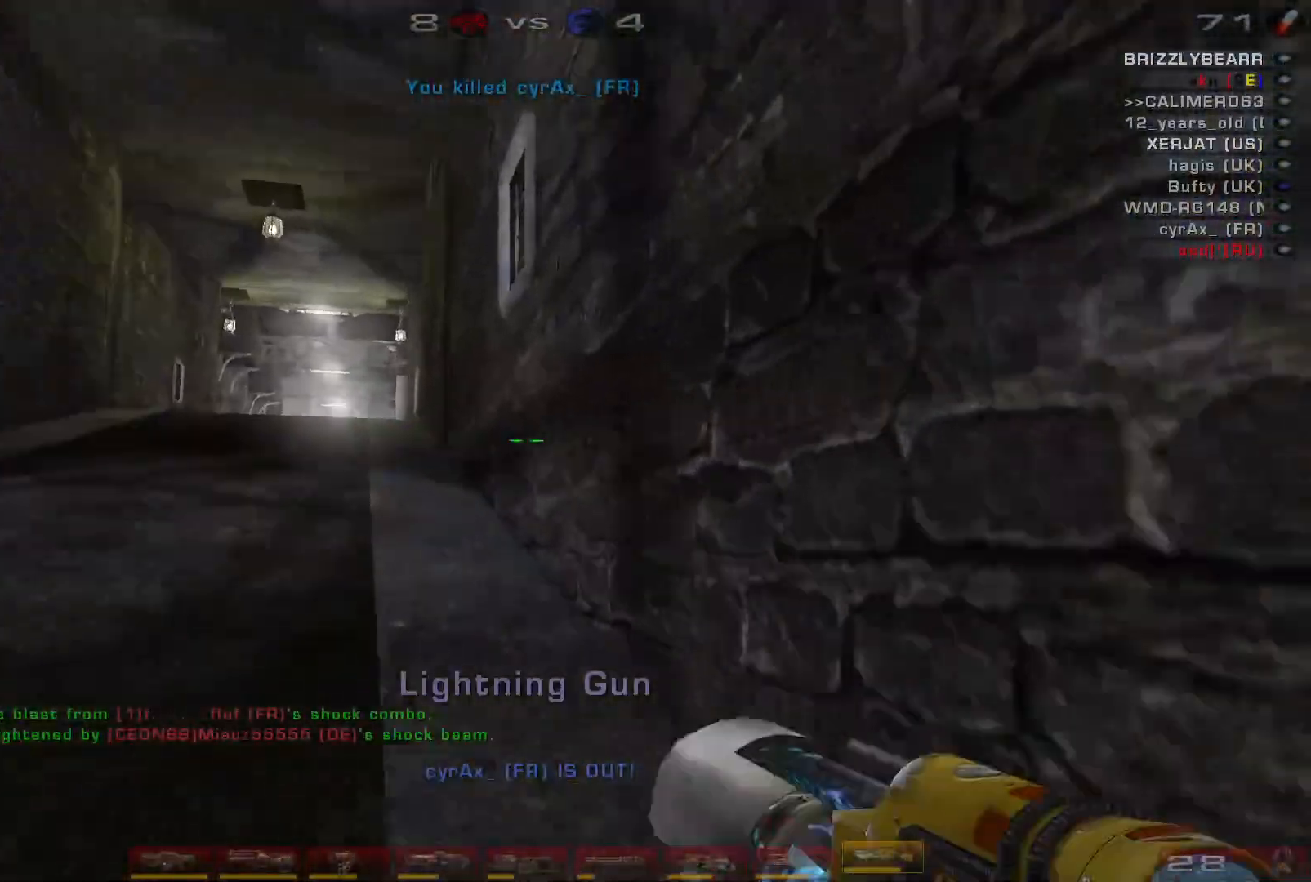
{"keys": ["a", "w"], "mouse": [], "events": [[100, "space", "down"], [233, "a", "down"], [267, "a", "up"], [300, "space", "up"], [367, "a", "down"]]}
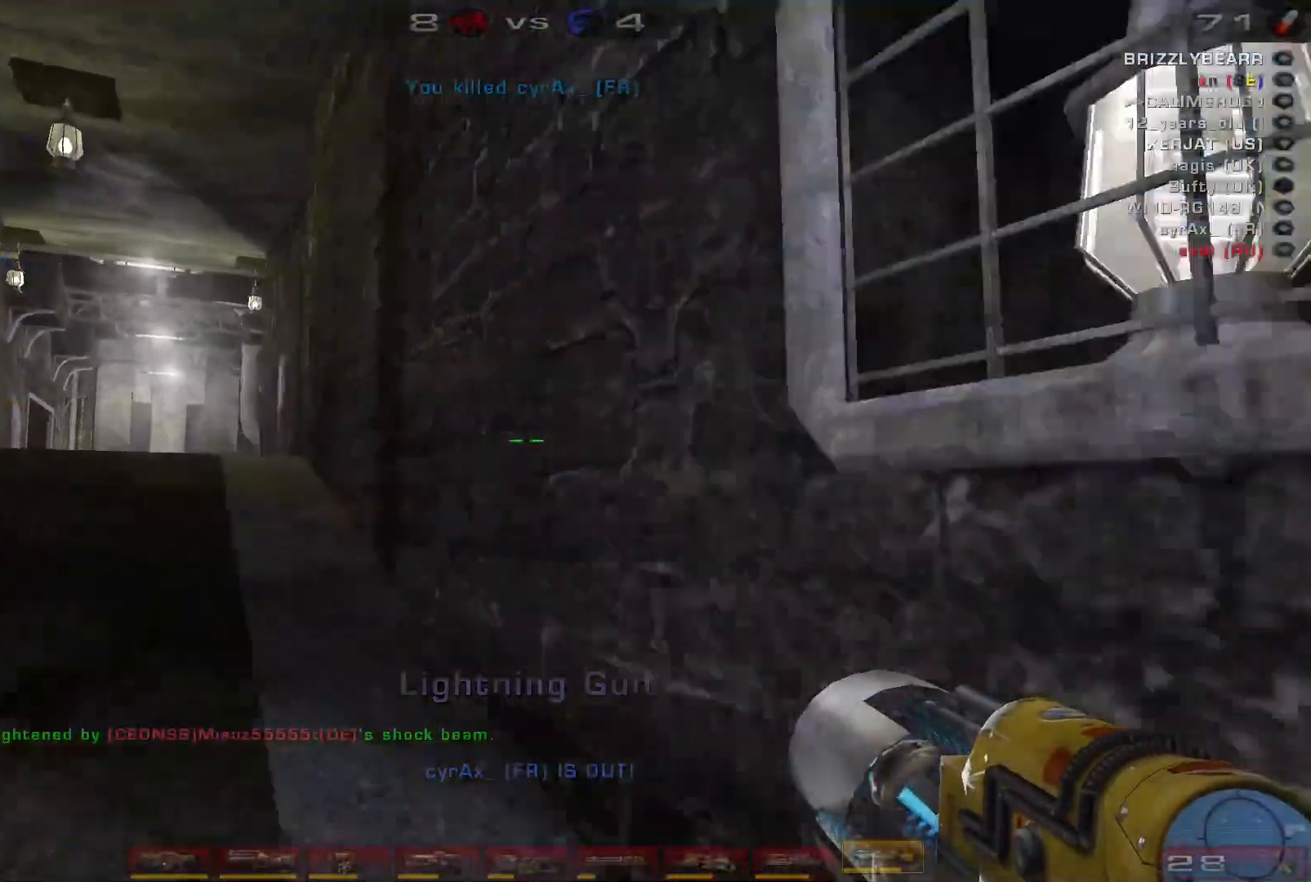
{"keys": ["d"], "mouse": [], "events": [[33, "space", "down"], [200, "a", "up"], [200, "d", "down"], [200, "space", "up"], [400, "w", "up"]]}
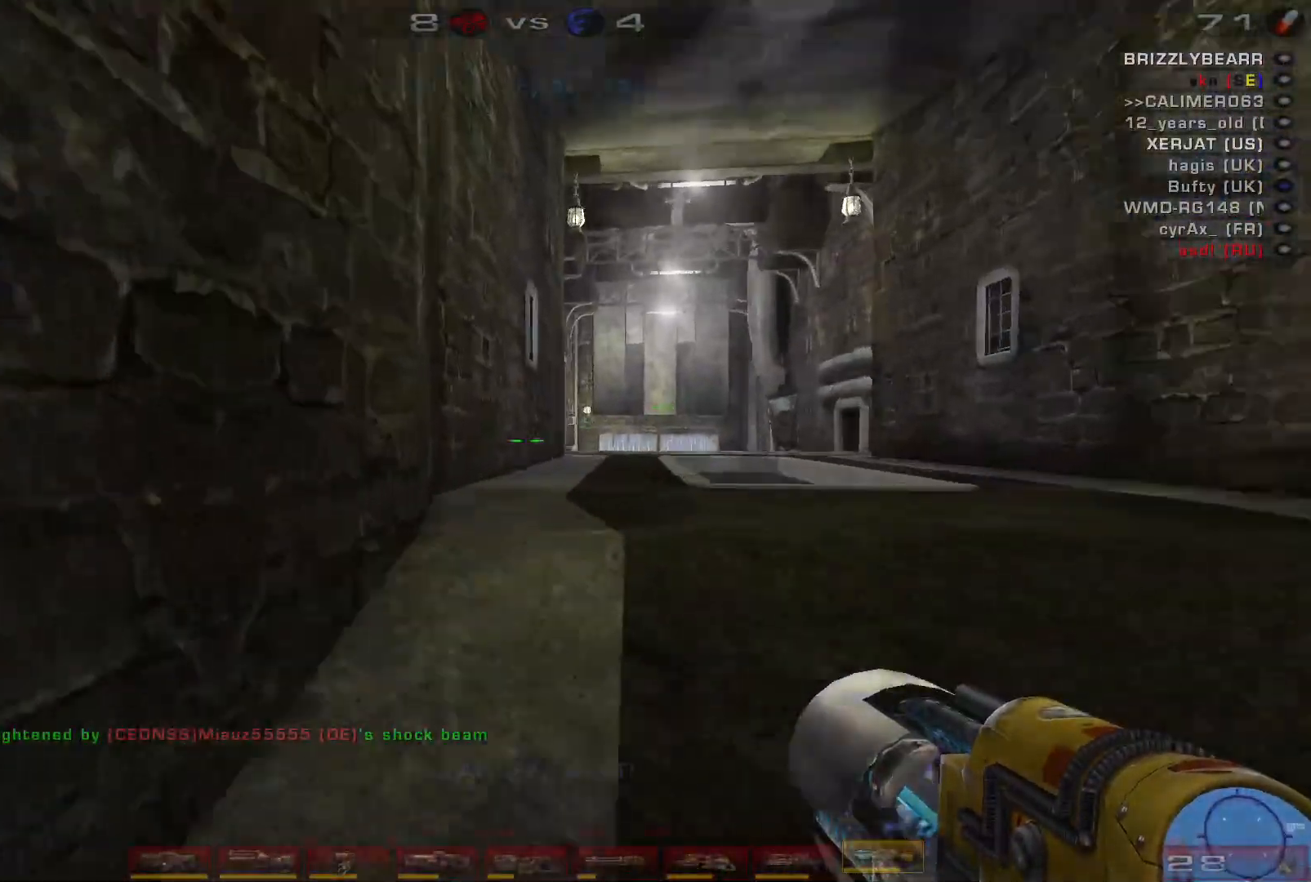
{"keys": ["w"], "mouse": [], "events": [[233, "w", "down"], [300, "d", "up"]]}